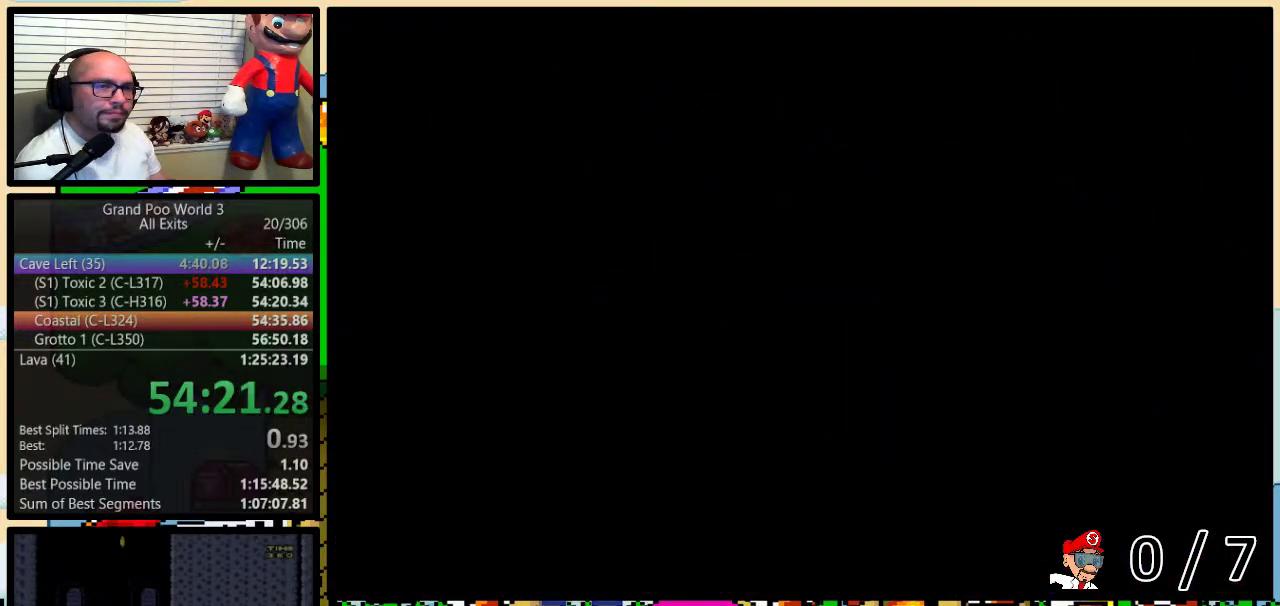
Gameplay with a controller (Nintendo layout); each line is a JSON object with the inputs held at the frame after it. "events" lists button and stick changes between this image and that frame as [ms after this image, input, new state], when the widget could be followed in between. Not read: DPAD_LEFT L3 R3.
{"buttons": [], "events": []}
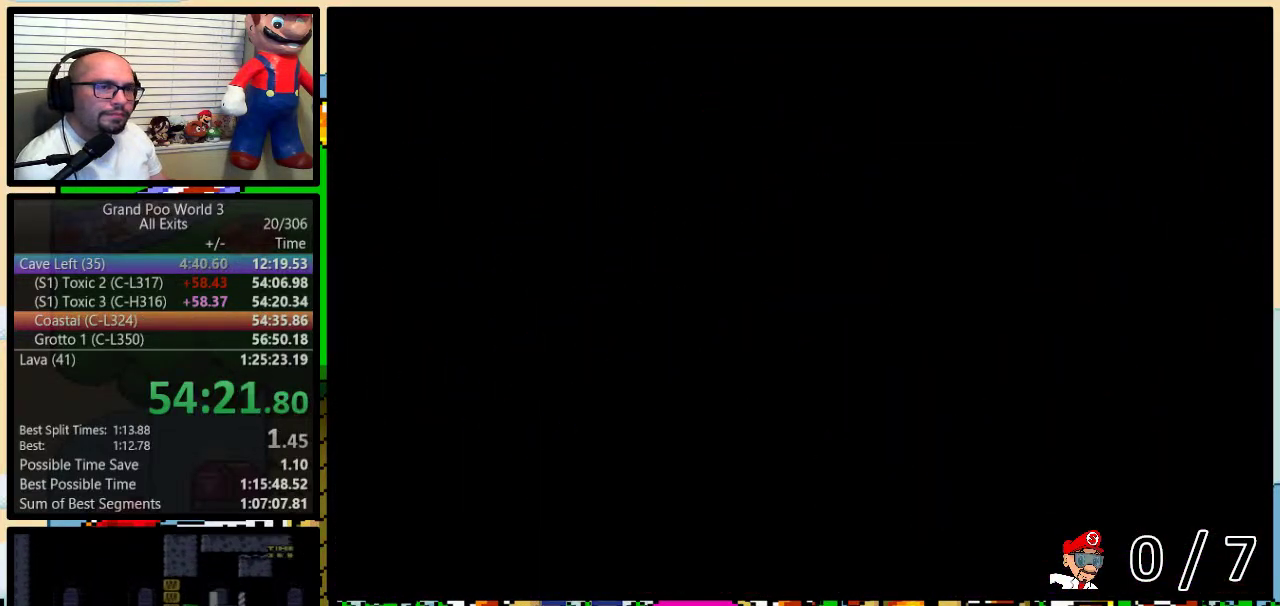
{"buttons": [], "events": []}
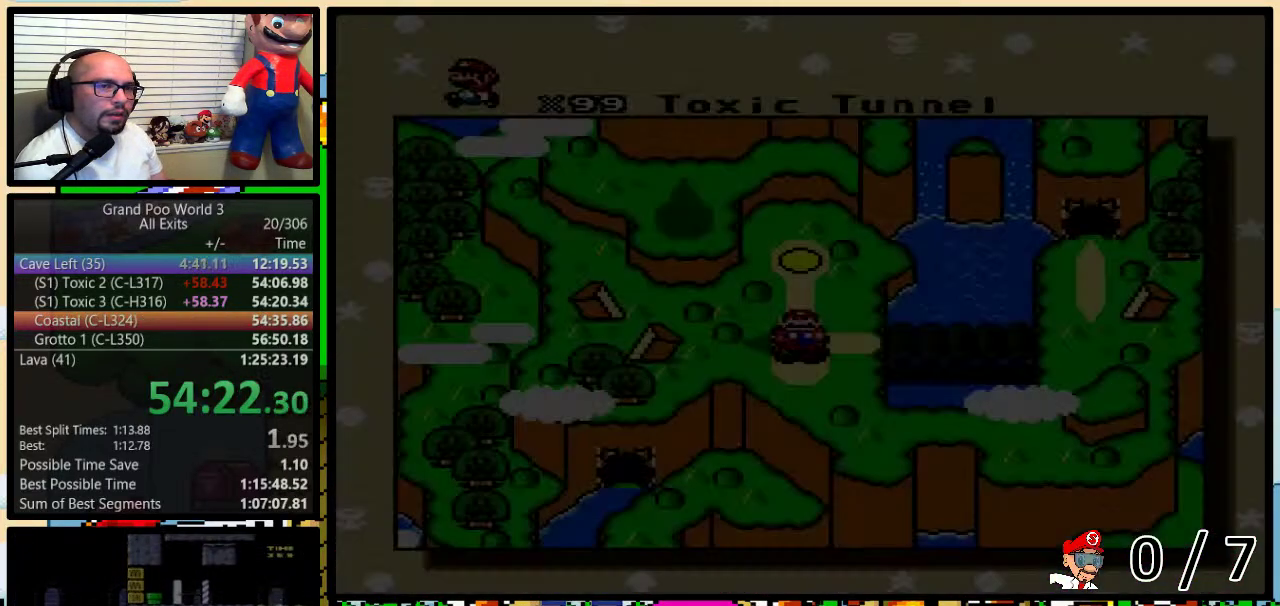
{"buttons": [], "events": []}
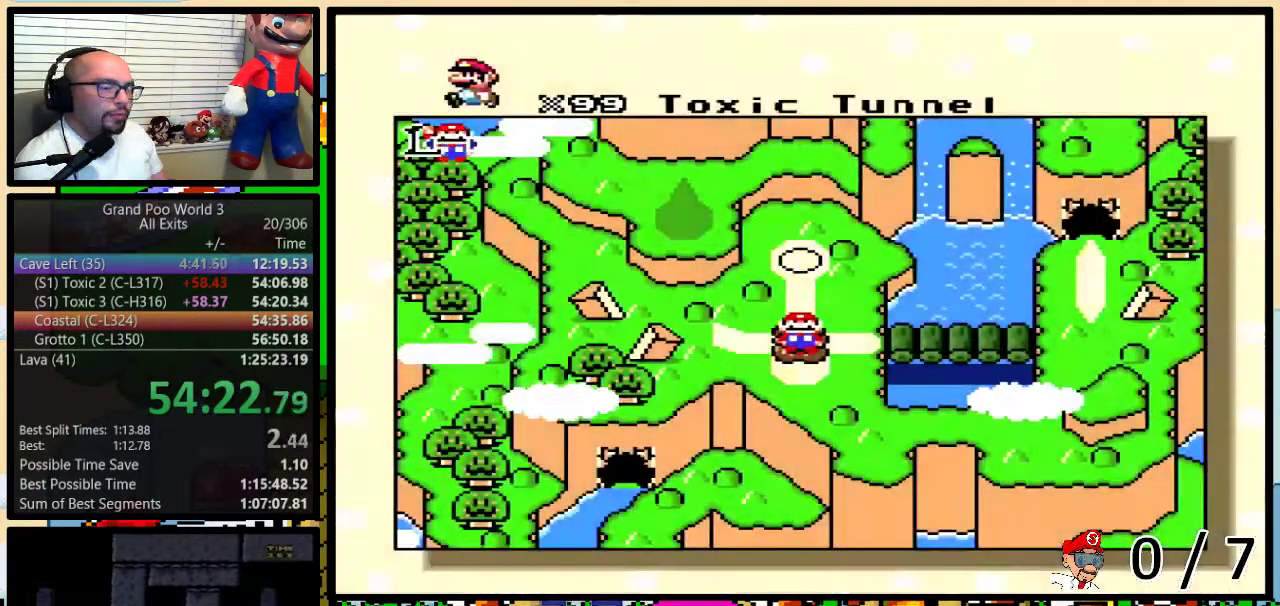
{"buttons": [], "events": []}
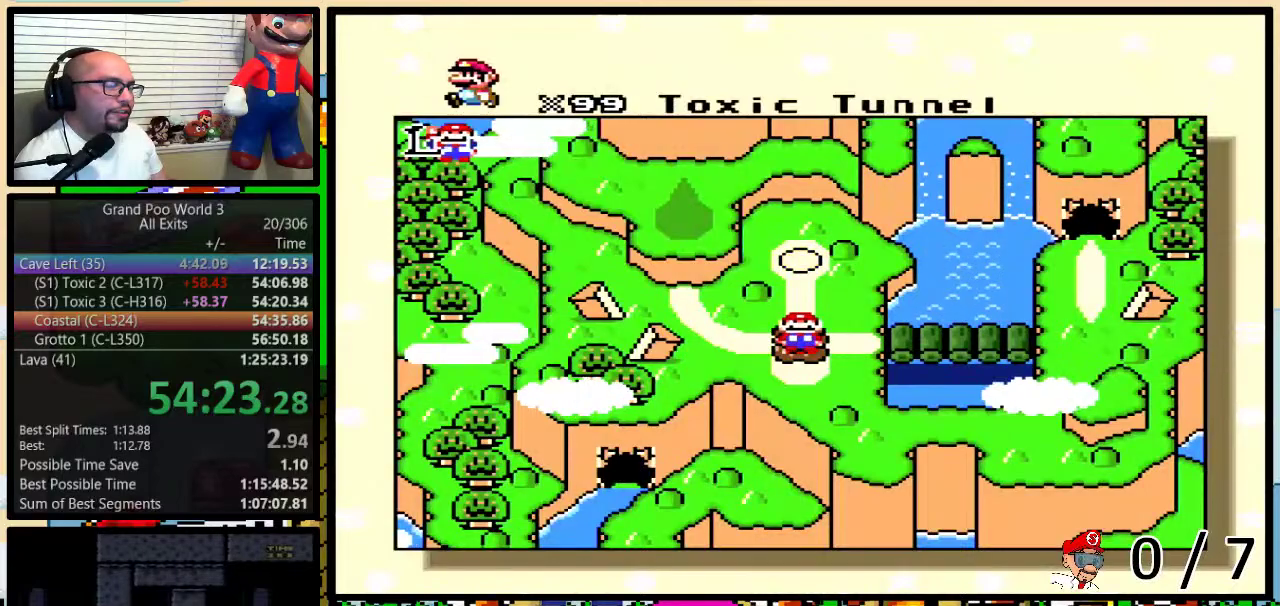
{"buttons": [], "events": []}
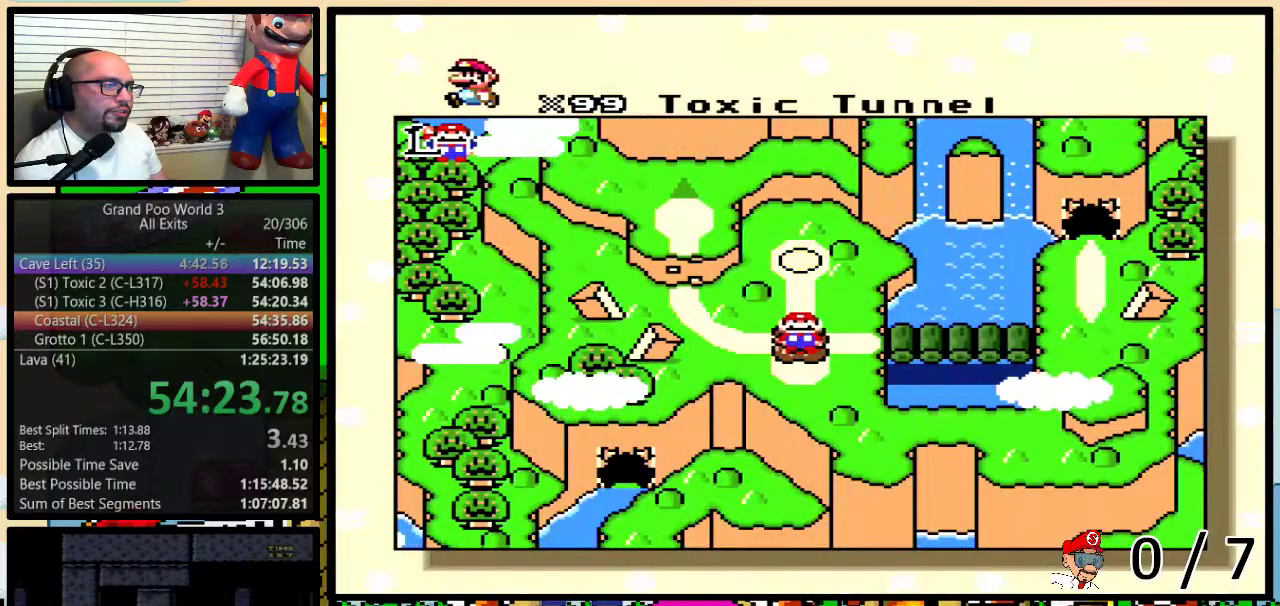
{"buttons": [], "events": []}
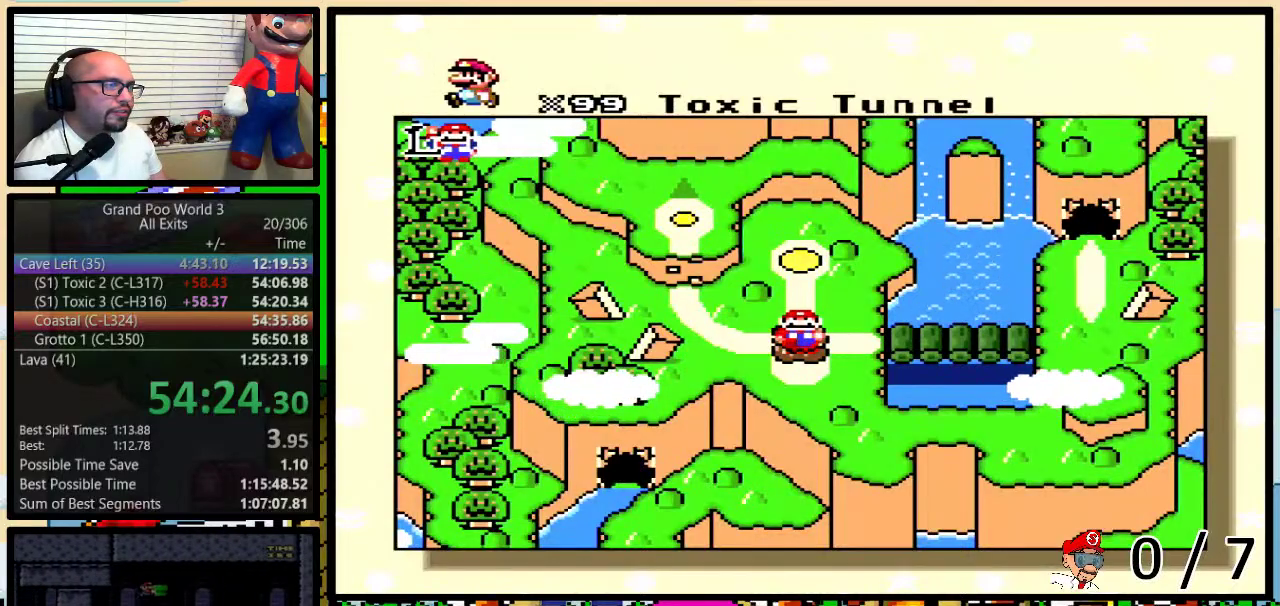
{"buttons": [], "events": []}
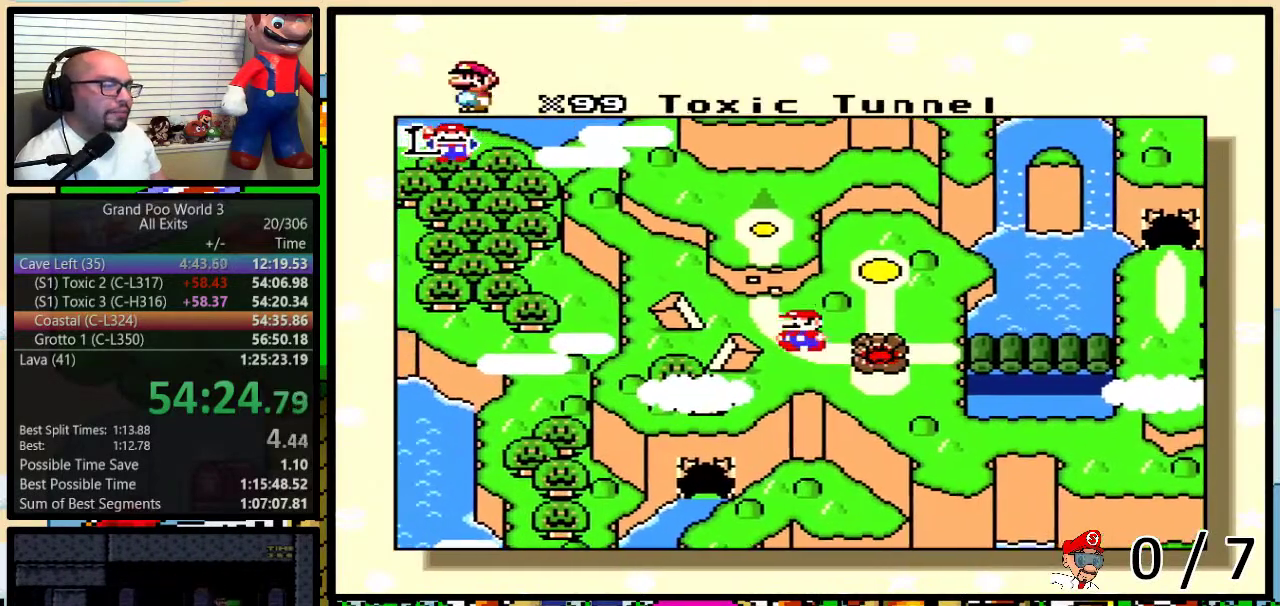
{"buttons": ["B", "Y"], "events": [[400, "Y", "down"], [433, "X", "down"], [467, "B", "down"], [500, "X", "up"]]}
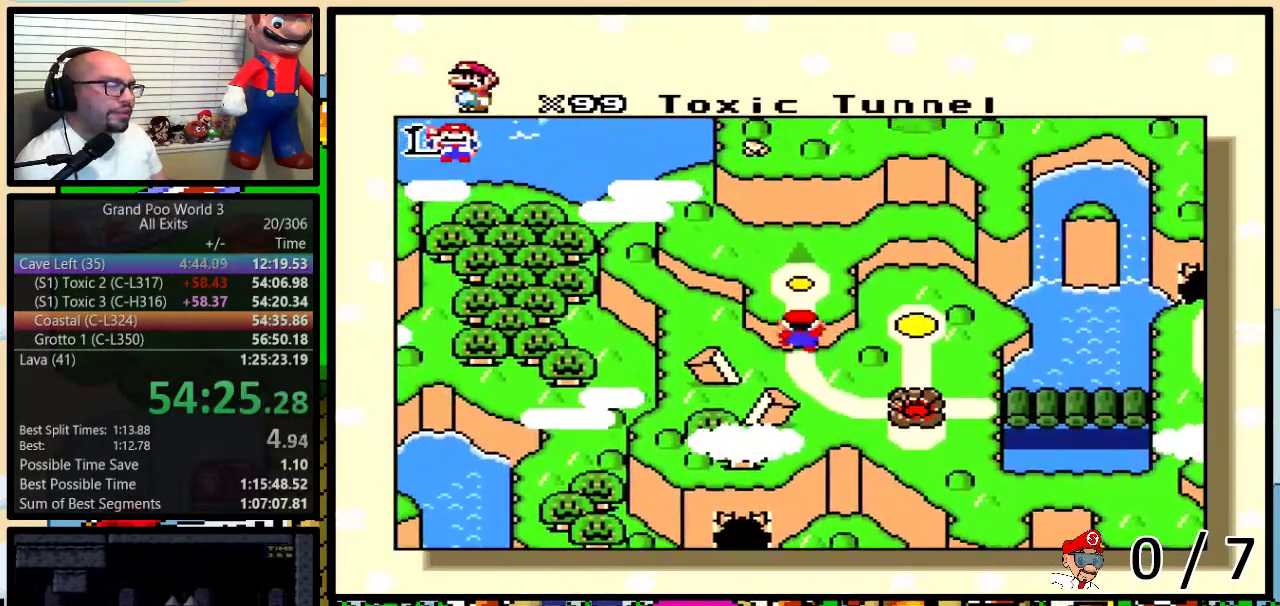
{"buttons": ["X"], "events": [[100, "X", "down"], [133, "B", "up"], [133, "Y", "up"], [217, "A", "down"], [217, "X", "up"], [283, "A", "up"], [283, "B", "down"], [300, "X", "down"], [300, "Y", "down"], [333, "B", "up"], [367, "X", "up"], [400, "A", "down"], [400, "B", "down"], [467, "A", "up"], [467, "B", "up"], [467, "X", "down"], [467, "Y", "up"]]}
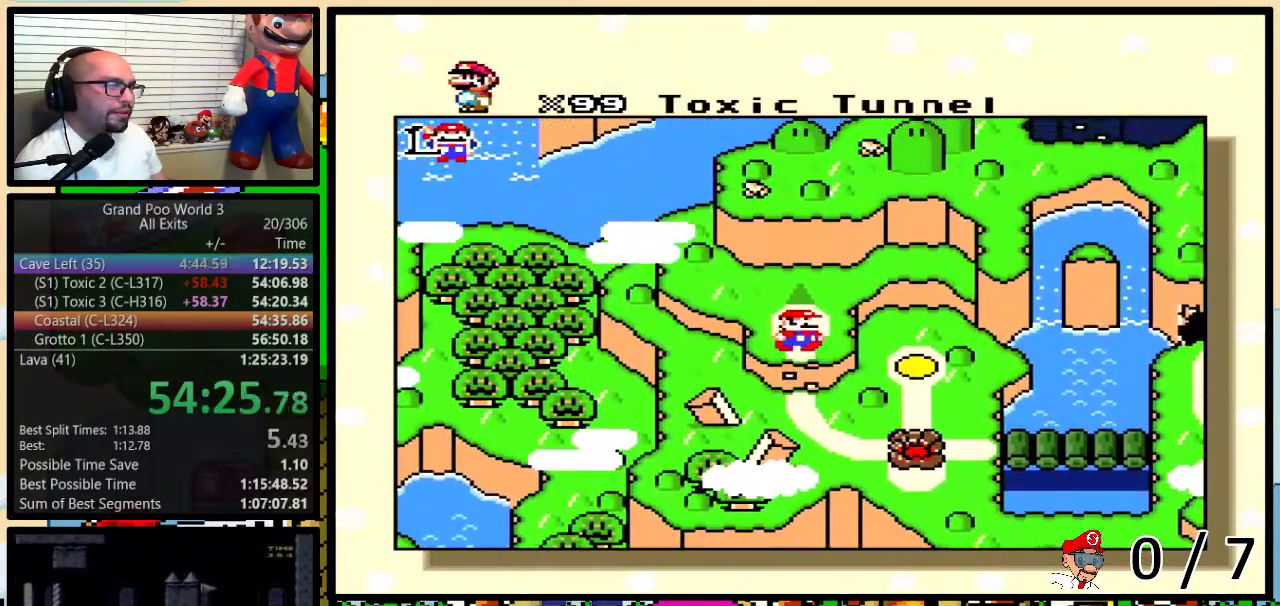
{"buttons": ["A"]}
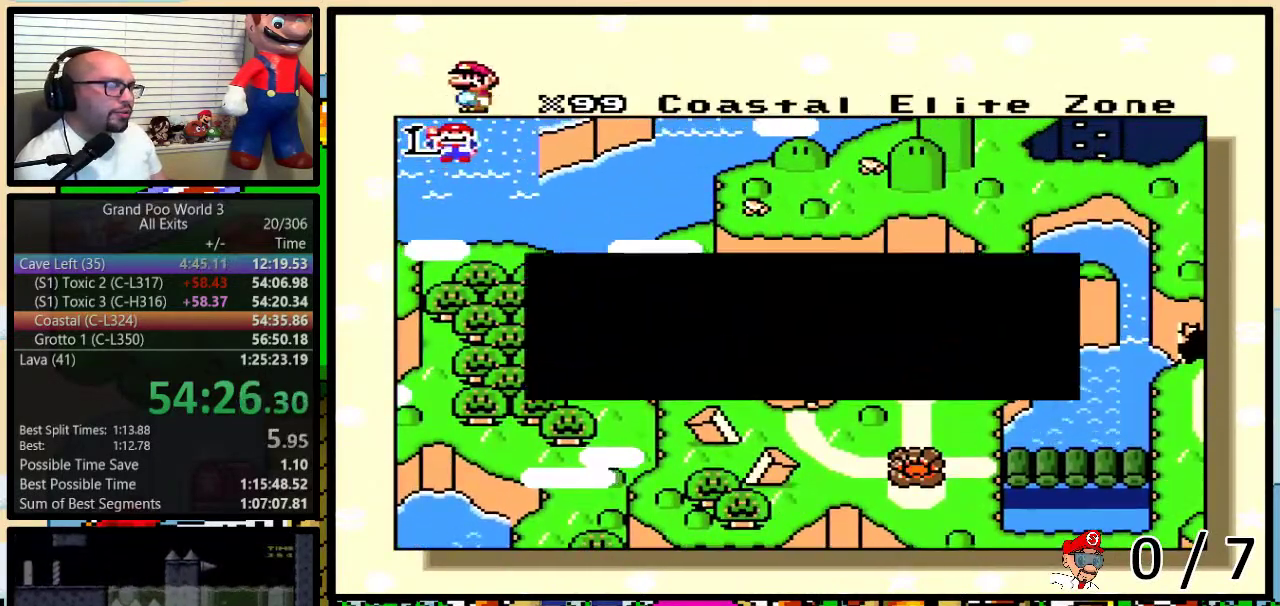
{"buttons": ["X"]}
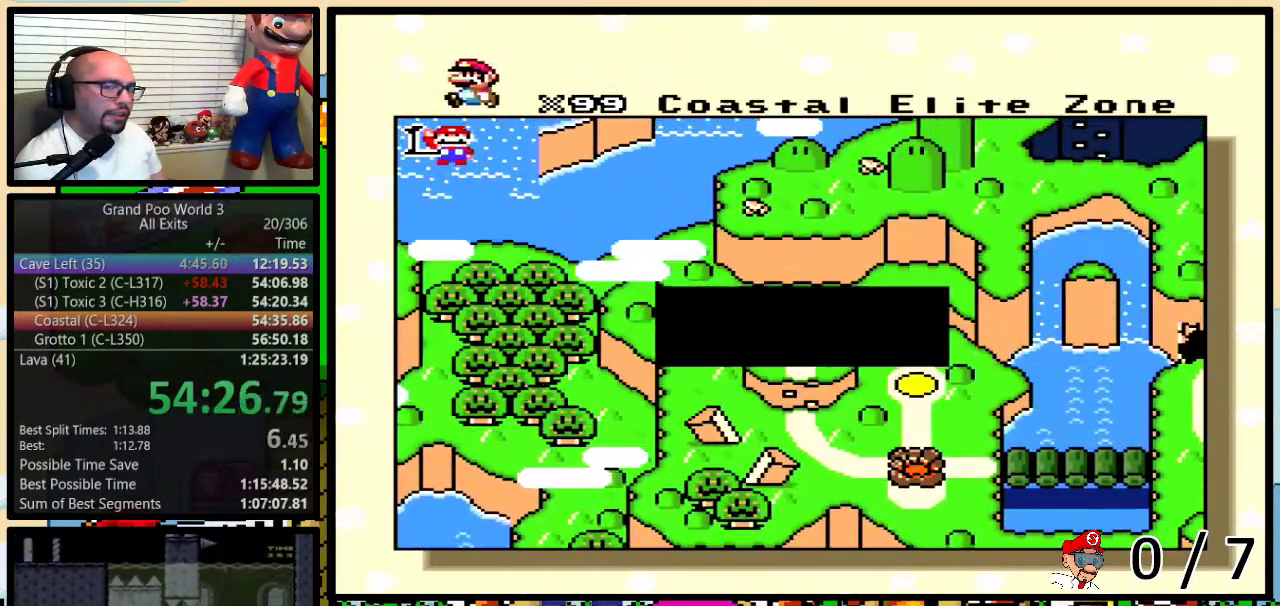
{"buttons": [], "events": [[33, "A", "down"], [33, "X", "up"], [100, "A", "up"], [100, "X", "down"], [167, "Y", "down"], [217, "A", "down"], [217, "X", "up"], [250, "B", "down"], [300, "A", "up"], [300, "B", "up"], [300, "X", "down"], [367, "X", "up"], [400, "Y", "up"]]}
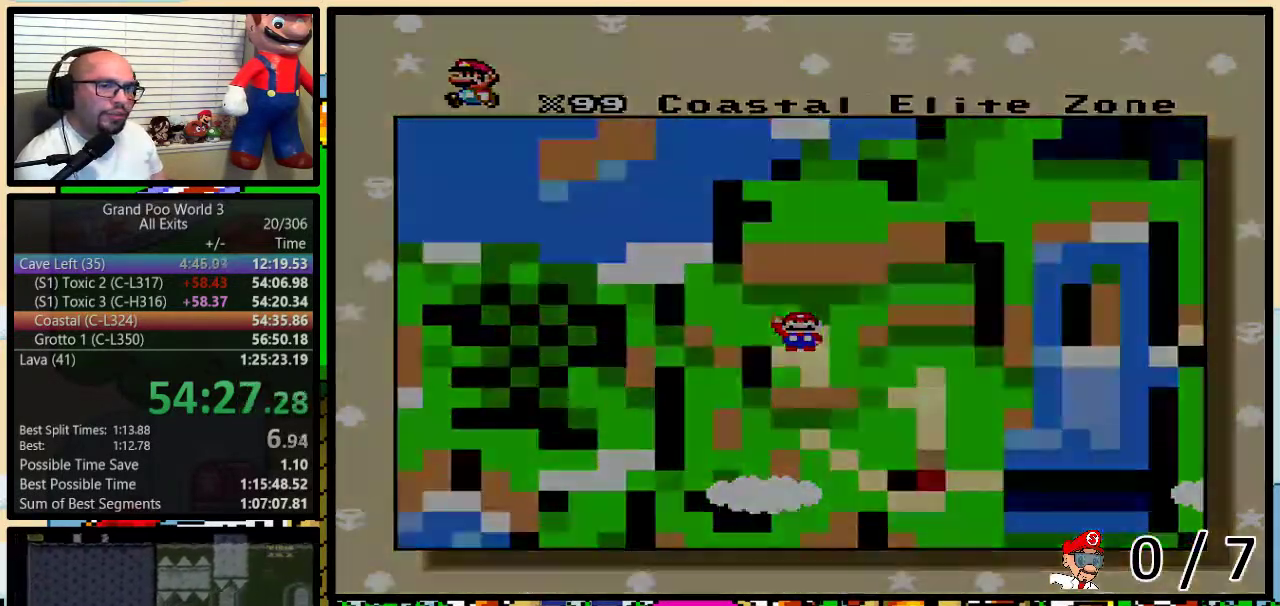
{"buttons": [], "events": []}
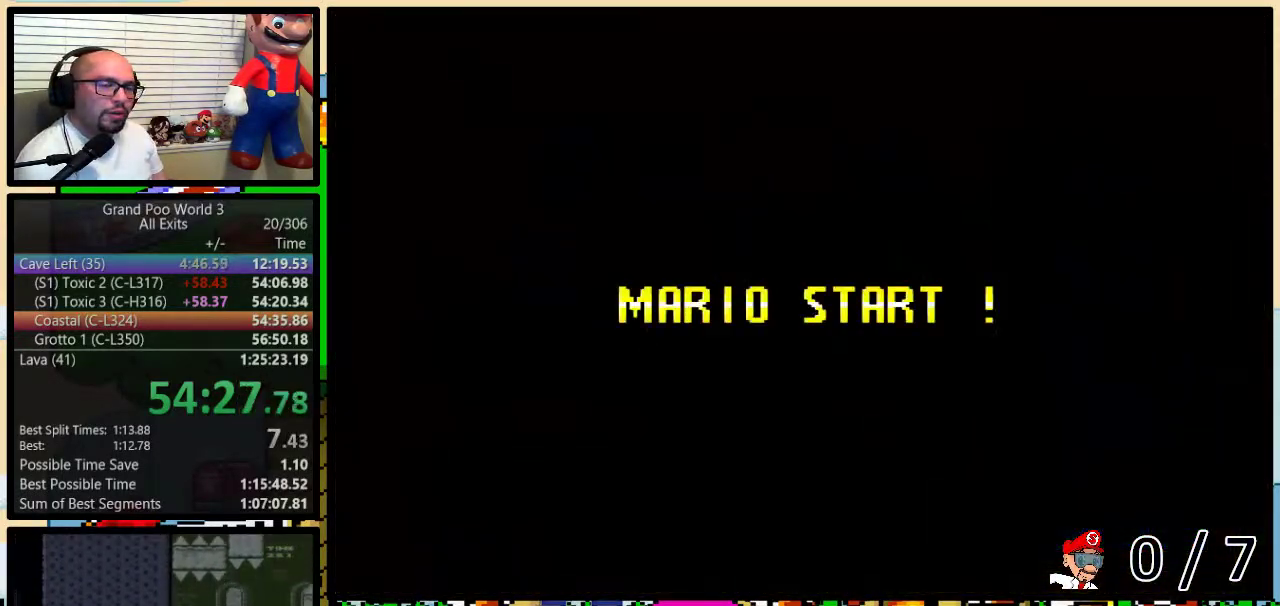
{"buttons": ["Y"], "events": [[333, "Y", "down"]]}
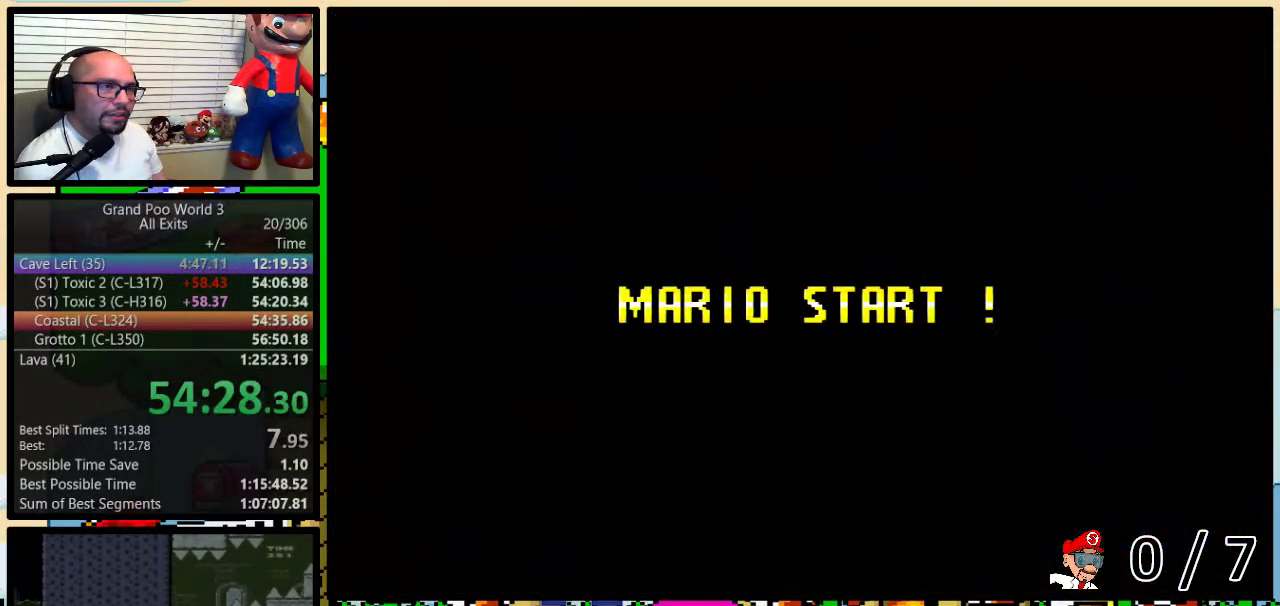
{"buttons": ["B", "Y"], "events": [[17, "B", "down"], [117, "Y", "up"], [317, "B", "up"], [333, "Y", "down"], [500, "B", "down"]]}
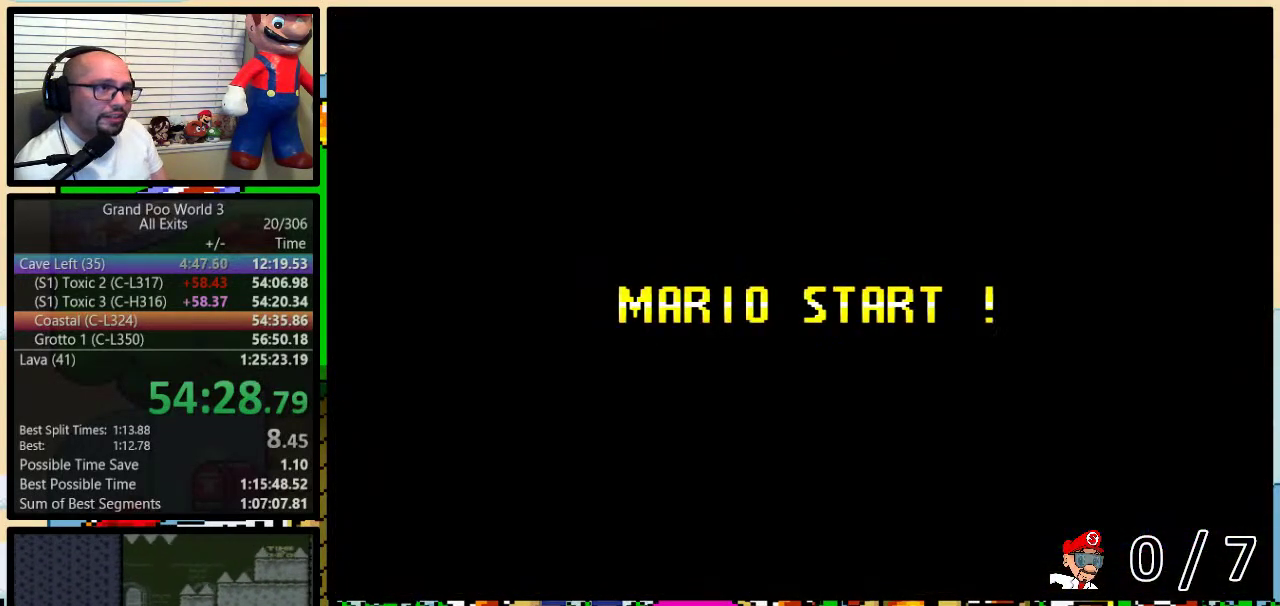
{"buttons": ["B", "Y", "DPAD_RIGHT"], "events": [[433, "DPAD_RIGHT", "down"]]}
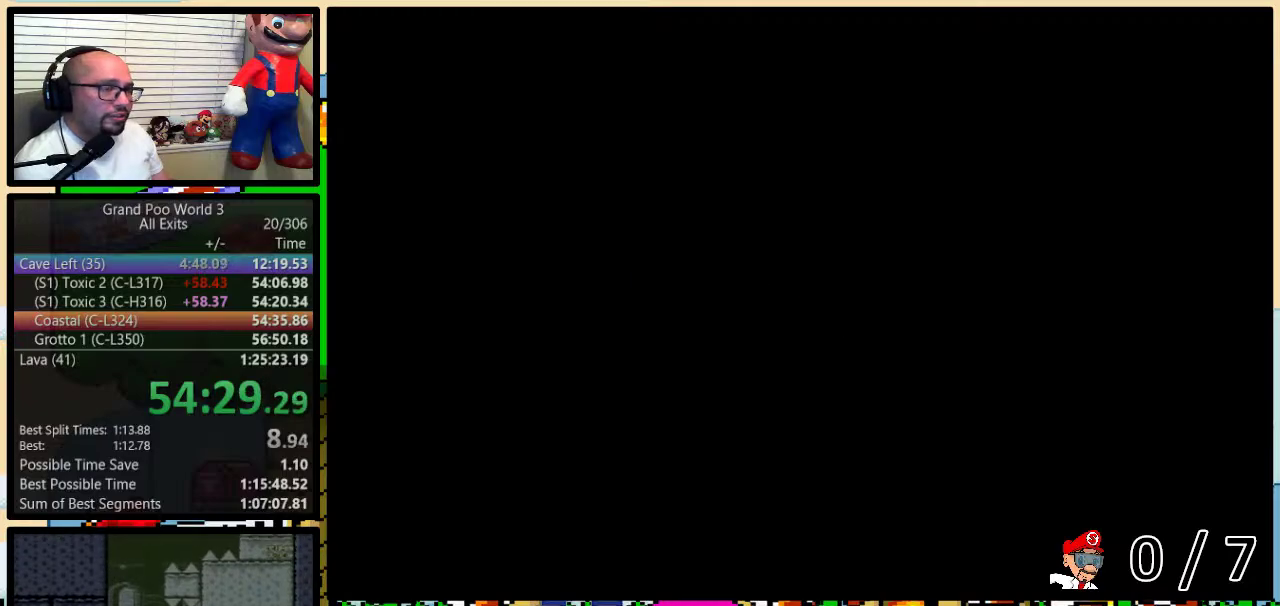
{"buttons": ["Y", "DPAD_UP", "DPAD_RIGHT"], "events": [[133, "DPAD_UP", "down"], [433, "B", "up"]]}
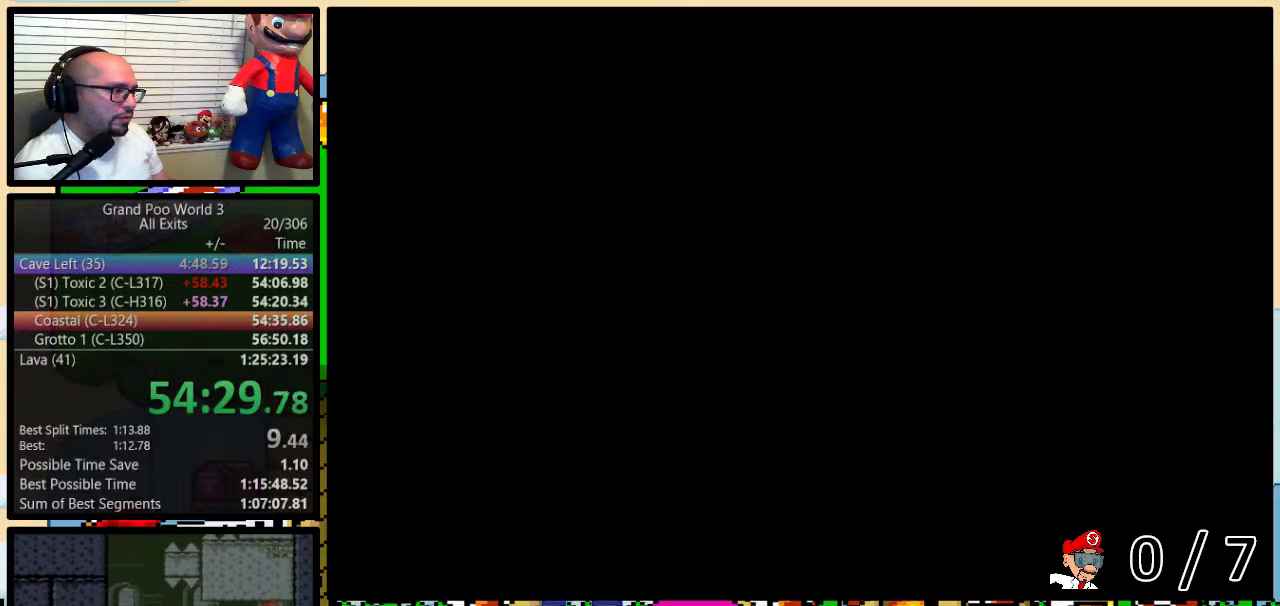
{"buttons": ["Y", "DPAD_UP", "DPAD_RIGHT"], "events": []}
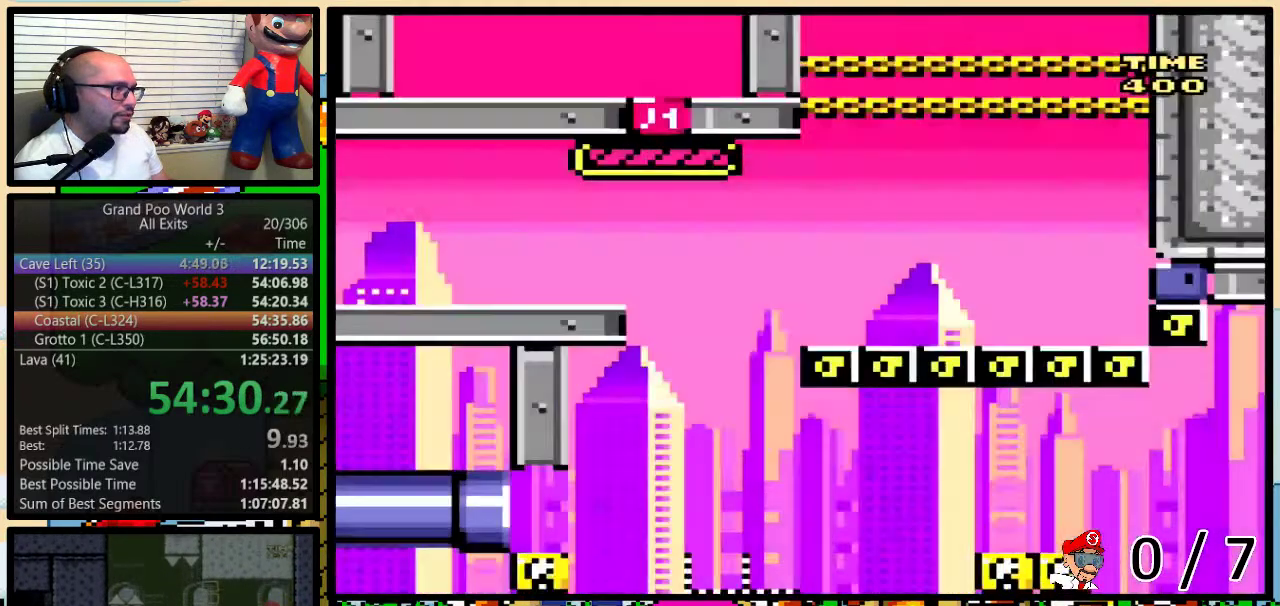
{"buttons": ["Y", "DPAD_RIGHT"], "events": [[183, "DPAD_UP", "up"]]}
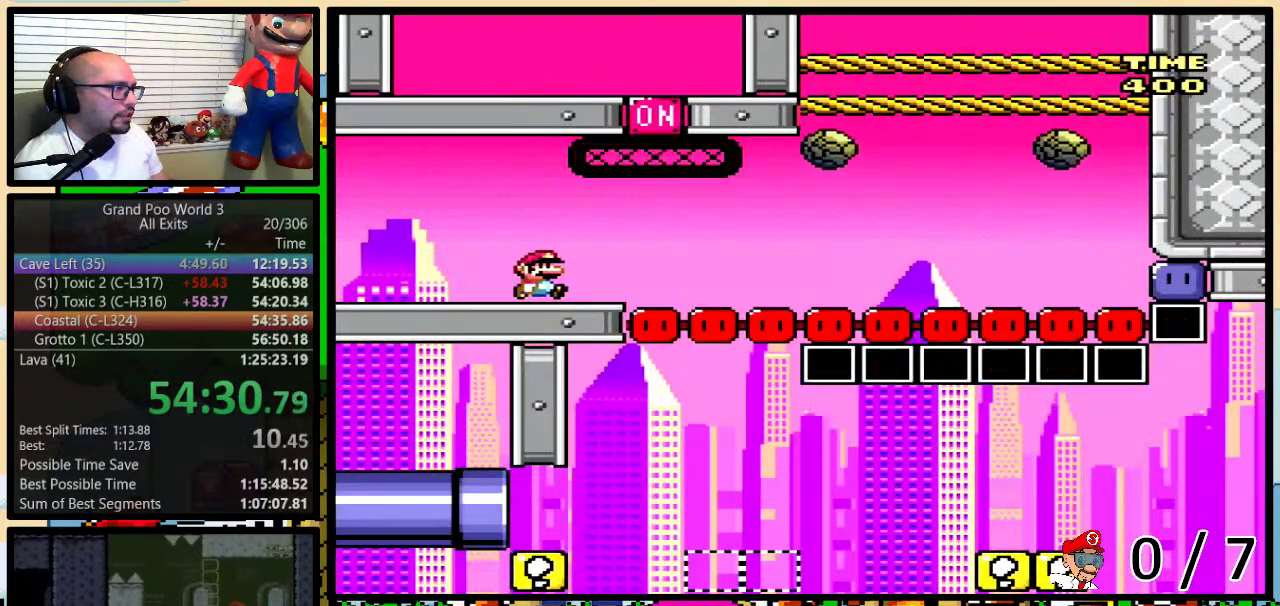
{"buttons": ["B", "Y", "DPAD_RIGHT"], "events": [[400, "B", "down"]]}
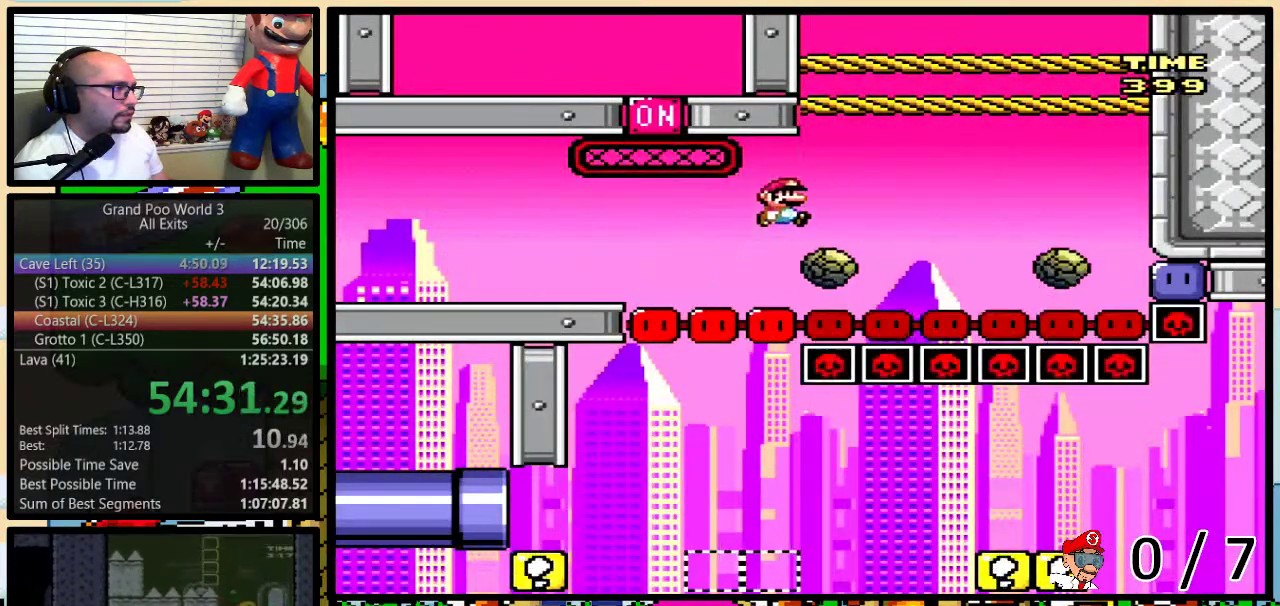
{"buttons": ["Y", "DPAD_RIGHT"], "events": [[50, "B", "up"], [117, "B", "down"], [183, "B", "up"]]}
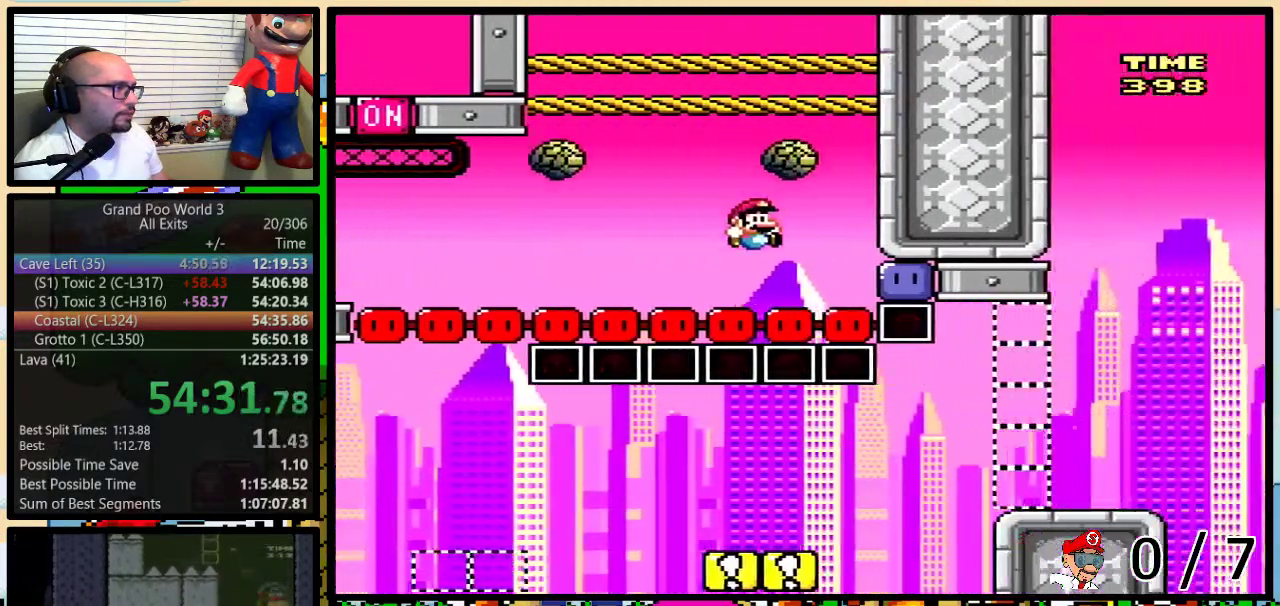
{"buttons": ["Y"], "events": [[150, "Y", "up"], [217, "DPAD_RIGHT", "up"], [250, "Y", "down"]]}
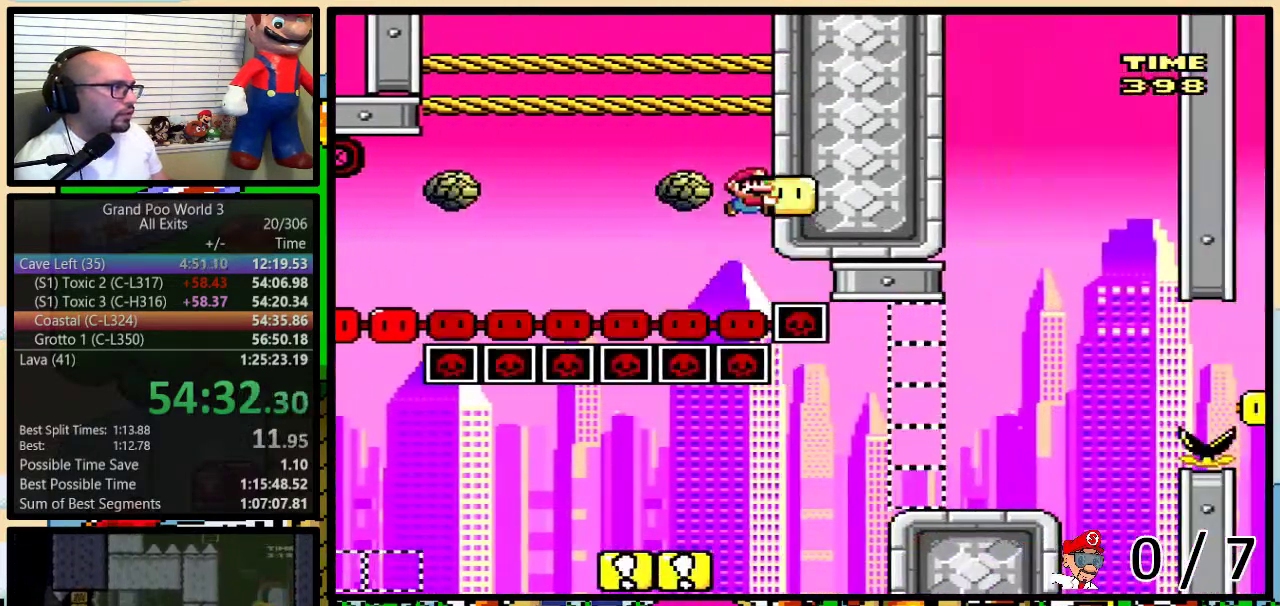
{"buttons": ["B", "Y"], "events": [[500, "B", "down"]]}
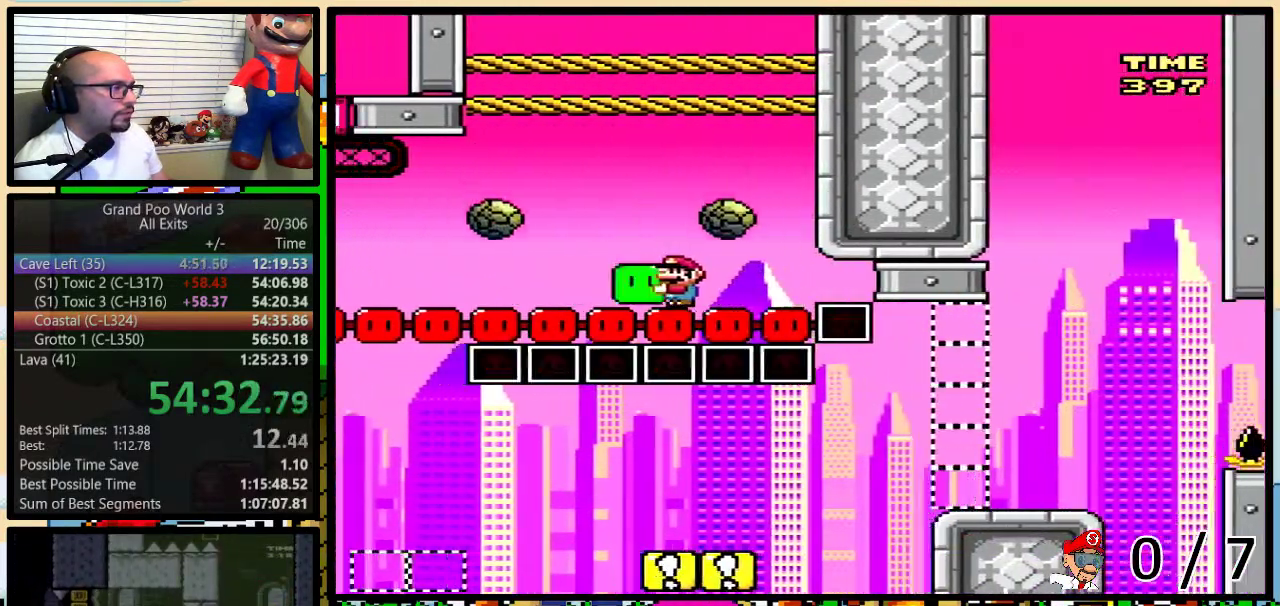
{"buttons": ["B", "Y"], "events": [[67, "B", "up"], [67, "DPAD_RIGHT", "down"], [250, "DPAD_RIGHT", "up"], [400, "B", "down"]]}